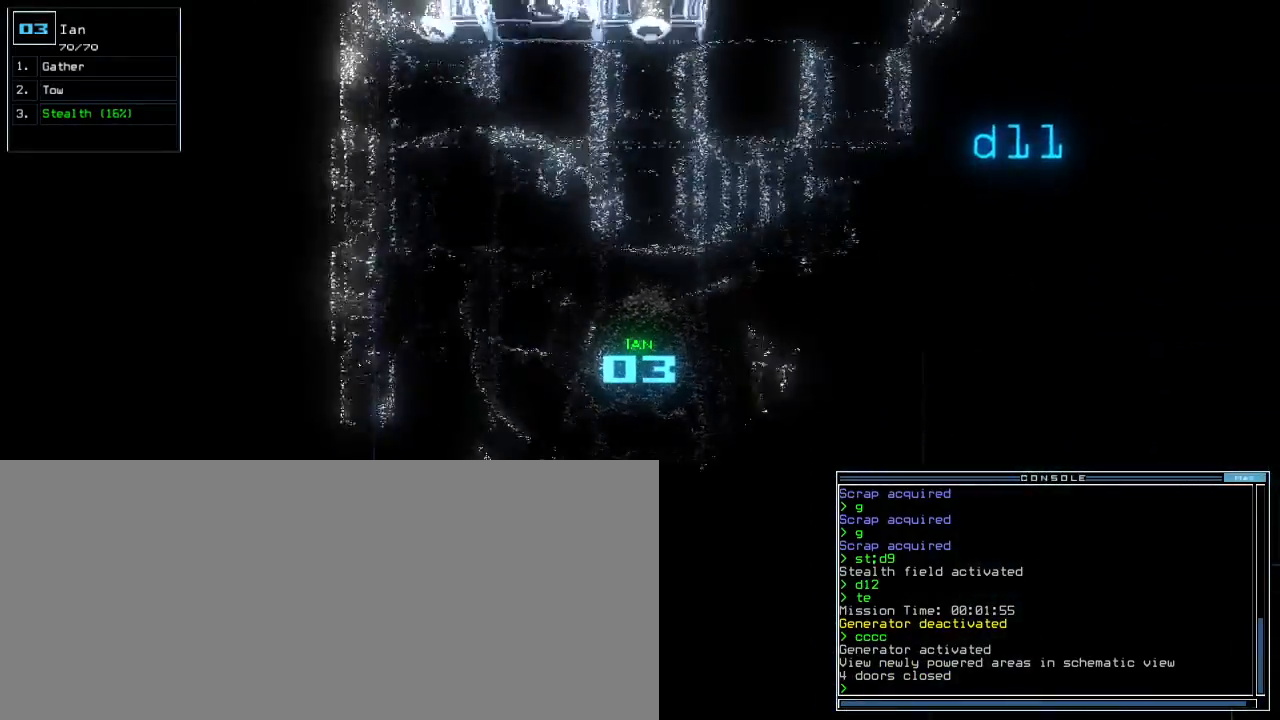
Gameplay with keyboard; each line is a JSON object with the keys held at the frame after it. "events" lists presses ("down") and releases ("up") of ".", "0", "1", "2", "3", "4", "5", "6", "7", "8", "9", "a", "b", "backspace", "c", "caps_lock", "comma", "ctrl_l", "ctrl_r", "d", "down", "e", "equals", "escape", "f", "f1", "g", "h", "i", "j", "k", "l", "left", "m", "minus", "n", "o", "p", "q", "quote", "r", "return", "right", "s", "semicolon", "shift_l", "shift_r", "space", "t", "tab", "tilde", "u", "up", "v", "w", "x", "y" and "z" between this image and that frame as [ms after this image, input, new state], when the widget could be followed in between. No other keys are recorded. Mouse input is not recorded. Not read: other_keys.
{"keys": ["right", "up"], "events": [[383, "right", "down"]]}
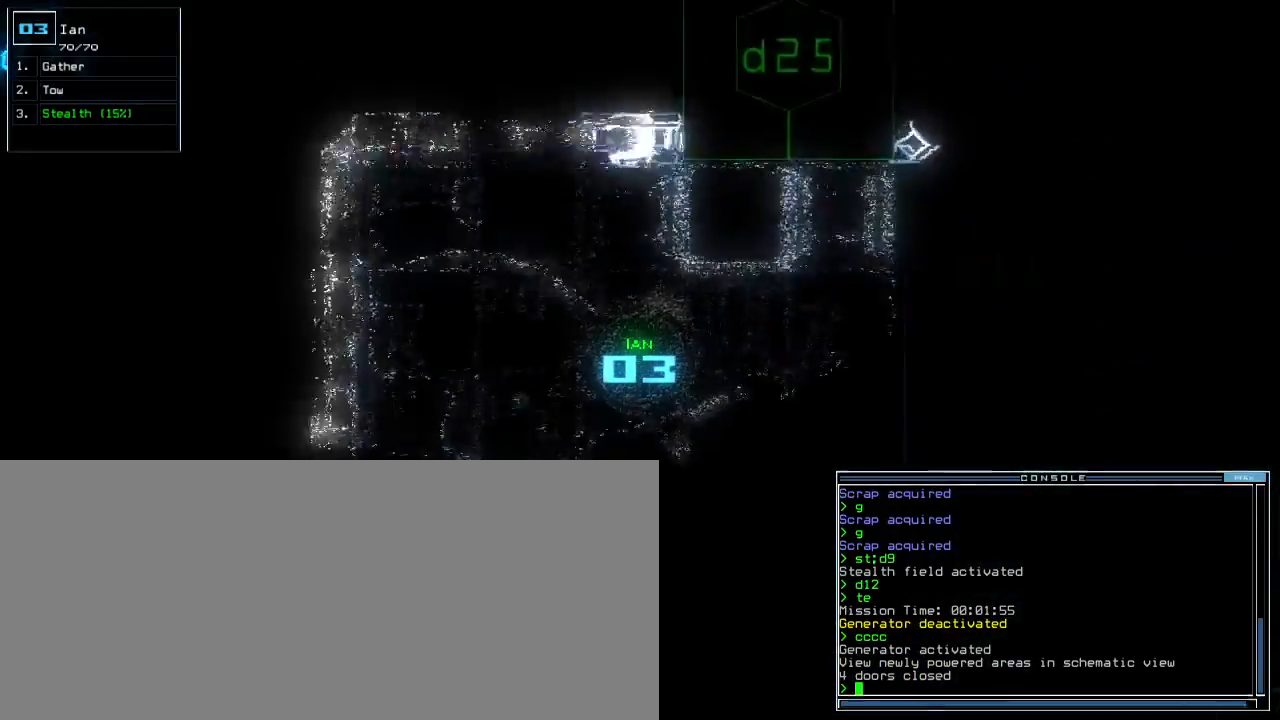
{"keys": [], "events": [[83, "s", "down"], [167, "t", "down"], [167, "up", "up"], [217, "s", "up"], [267, "t", "up"], [283, "right", "up"], [300, "return", "down"], [367, "return", "up"], [417, "space", "down"], [500, "space", "up"]]}
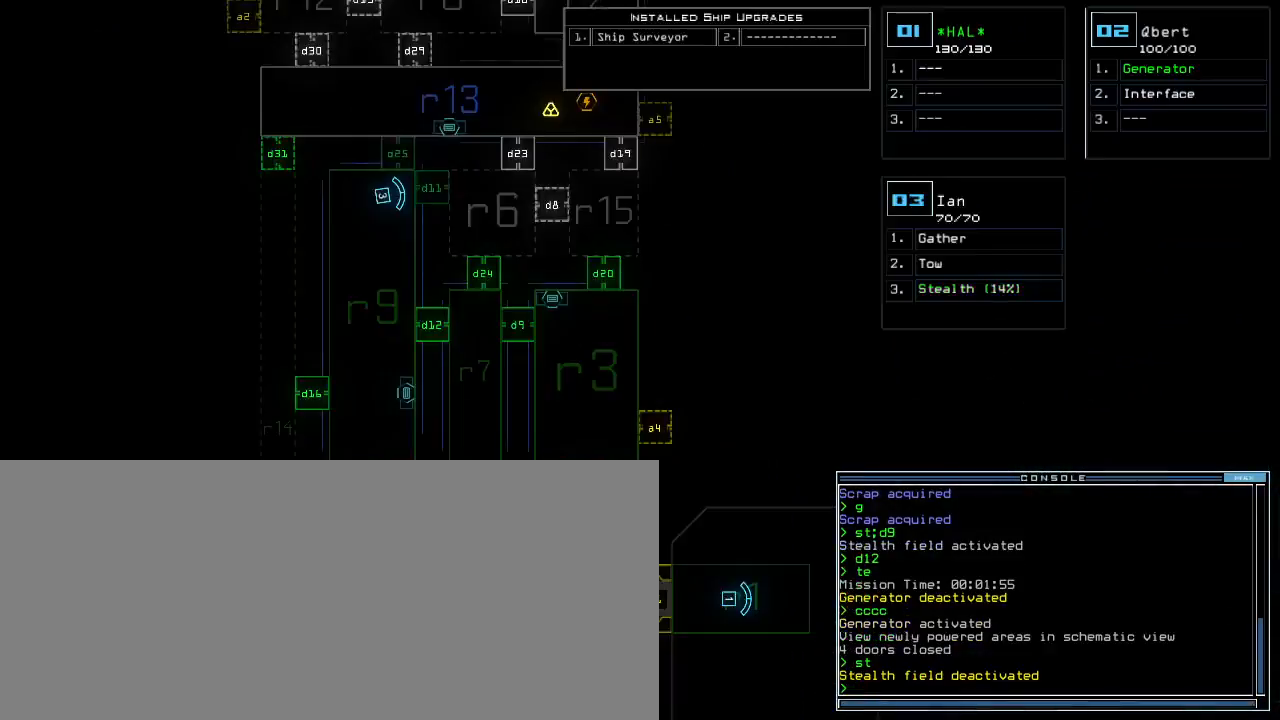
{"keys": ["right"], "events": [[100, "right", "down"]]}
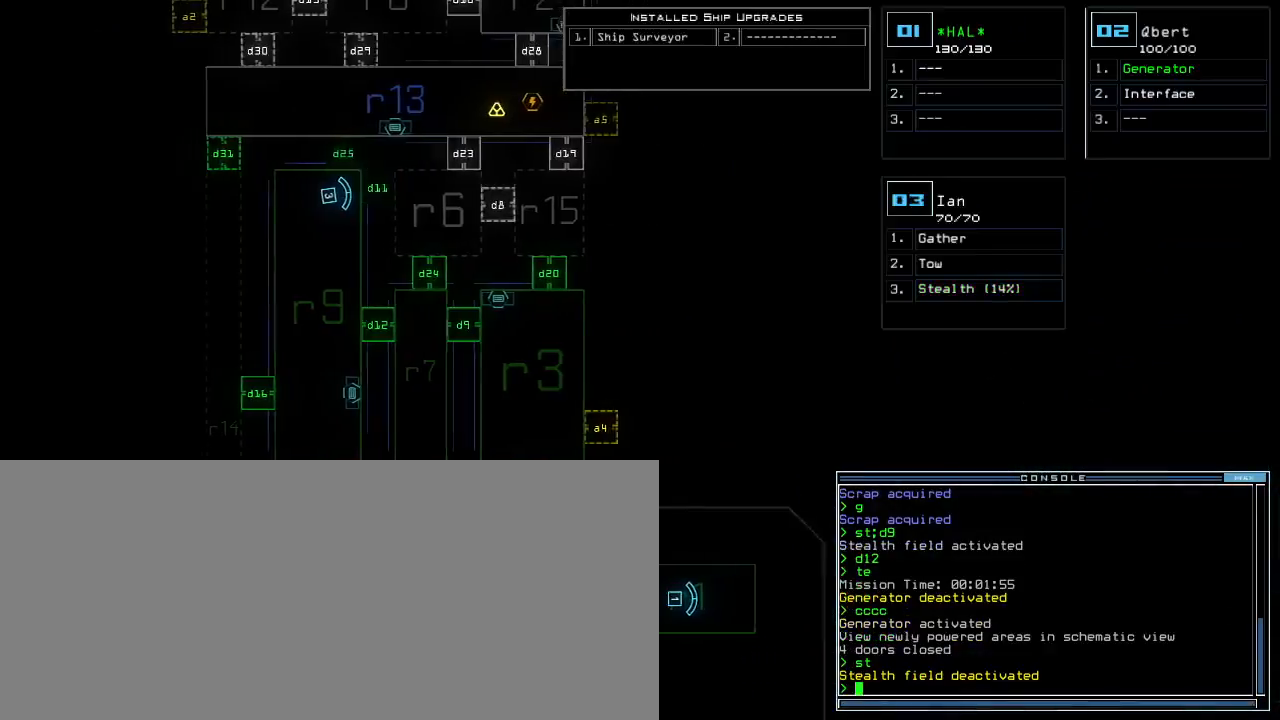
{"keys": ["up"], "events": [[217, "right", "up"], [300, "space", "down"], [333, "left", "down"], [333, "up", "down"], [383, "space", "up"], [500, "left", "up"]]}
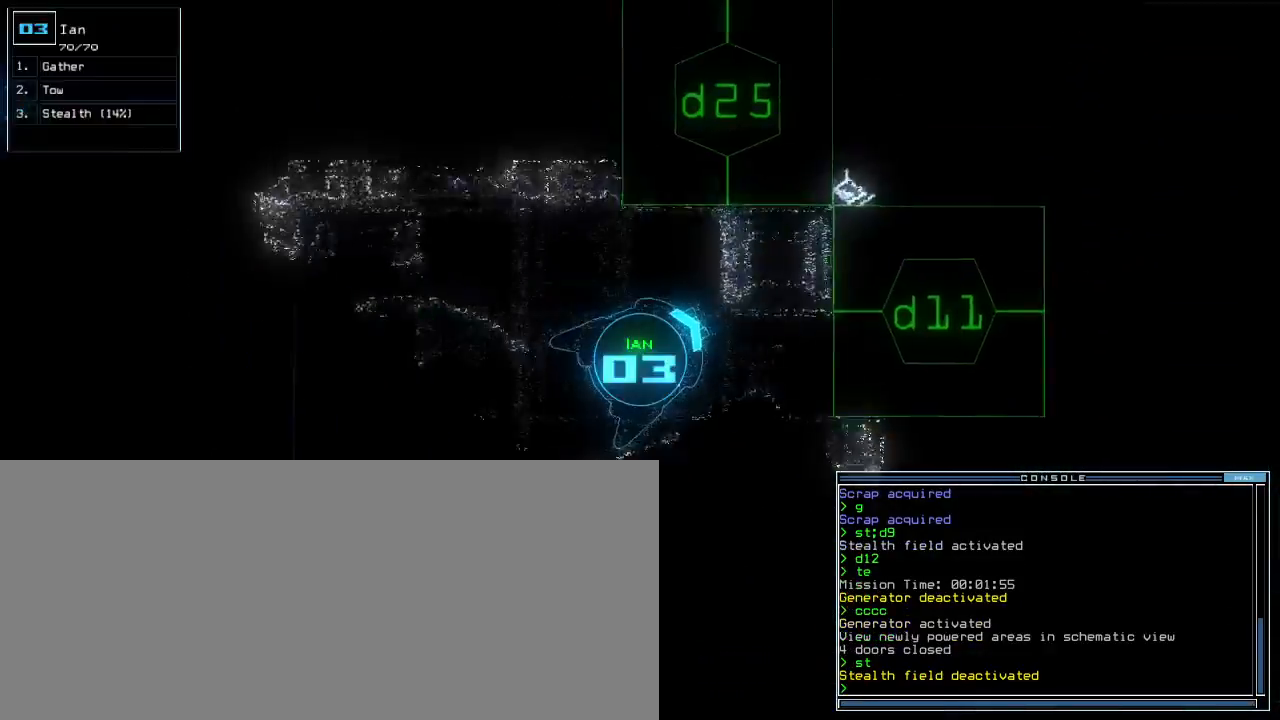
{"keys": ["up"], "events": [[167, "right", "down"], [283, "d", "down"], [367, "d", "up"], [400, "right", "up"]]}
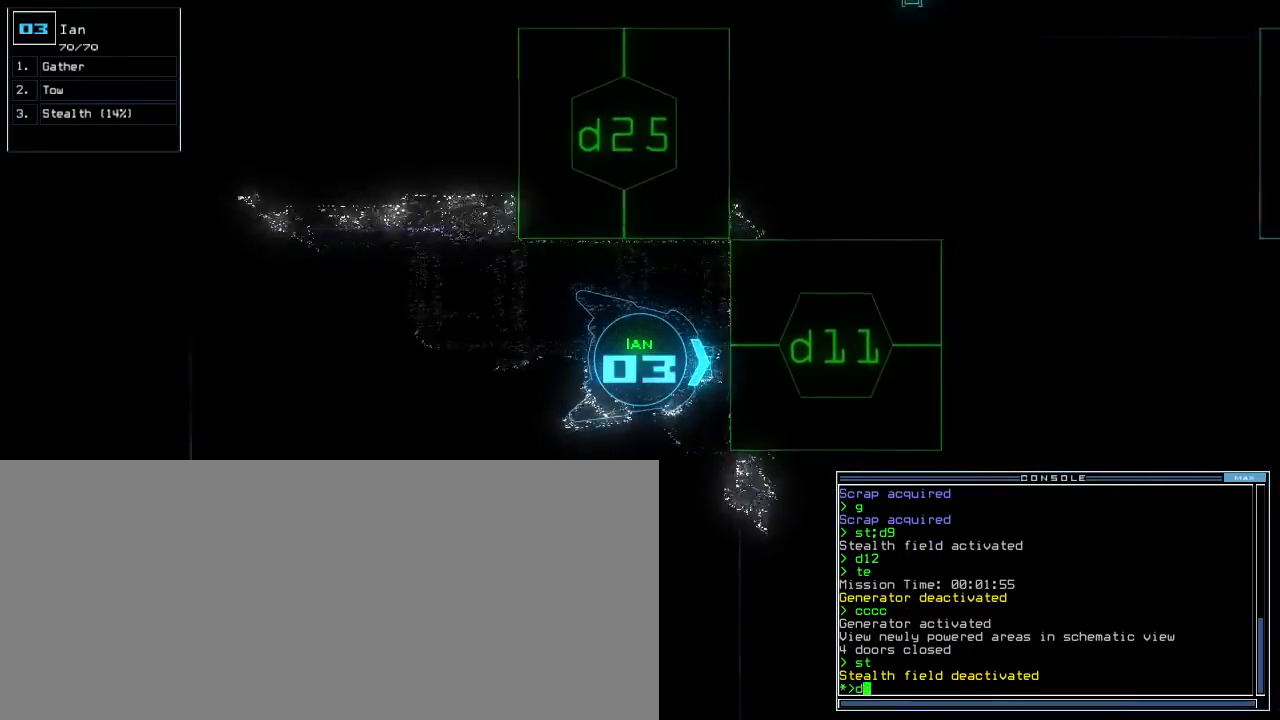
{"keys": [], "events": [[150, "1", "down"], [200, "1", "up"], [217, "up", "up"], [267, "1", "down"], [317, "1", "up"], [383, "return", "down"], [450, "return", "up"]]}
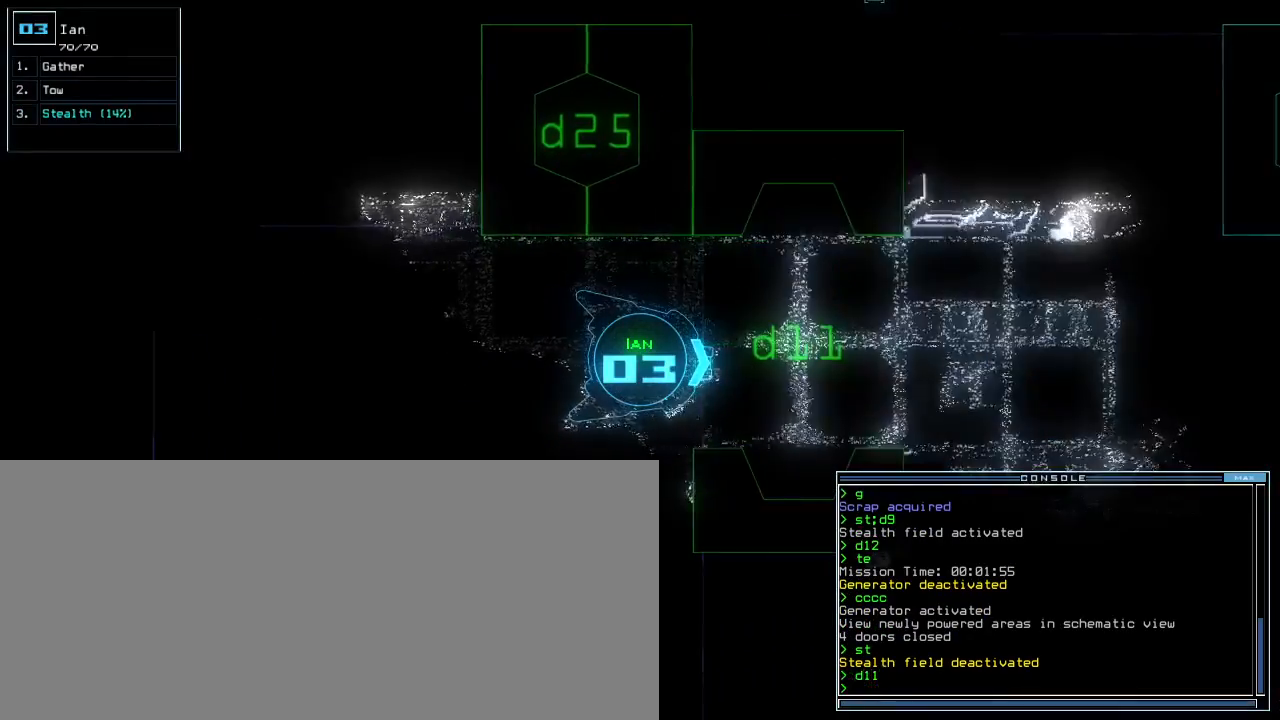
{"keys": ["up"], "events": [[83, "up", "down"]]}
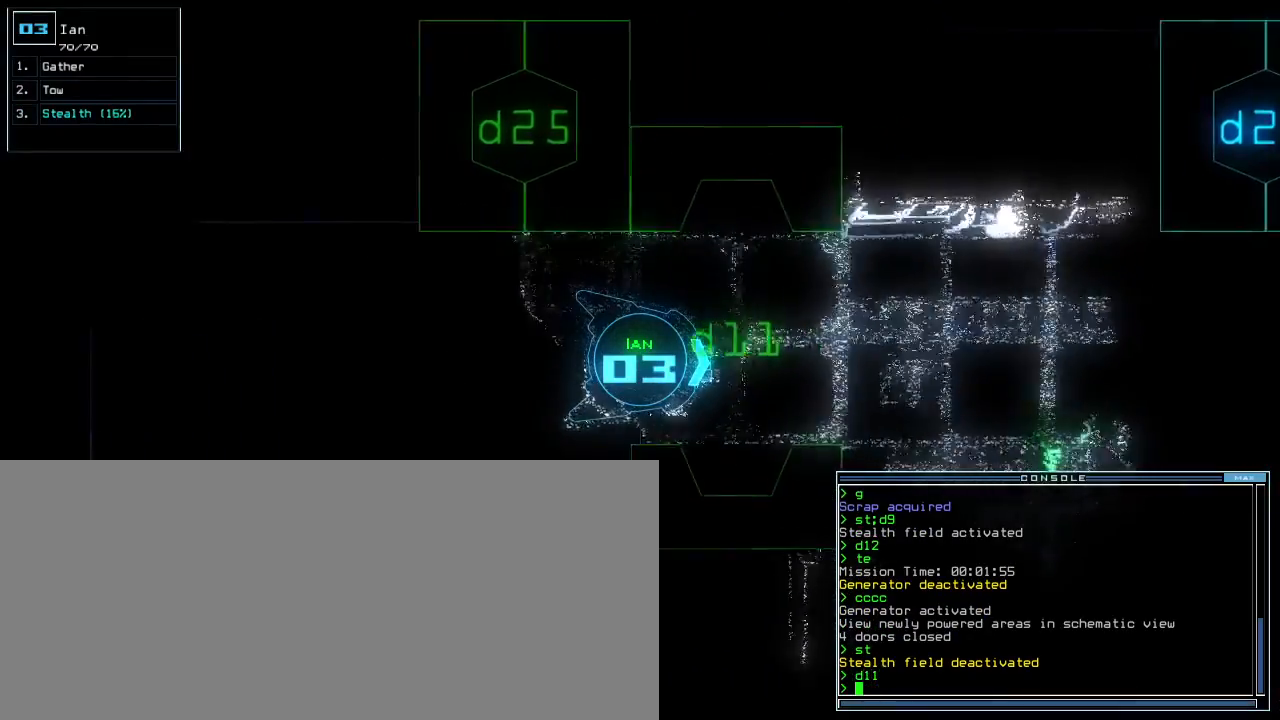
{"keys": [], "events": [[133, "up", "up"]]}
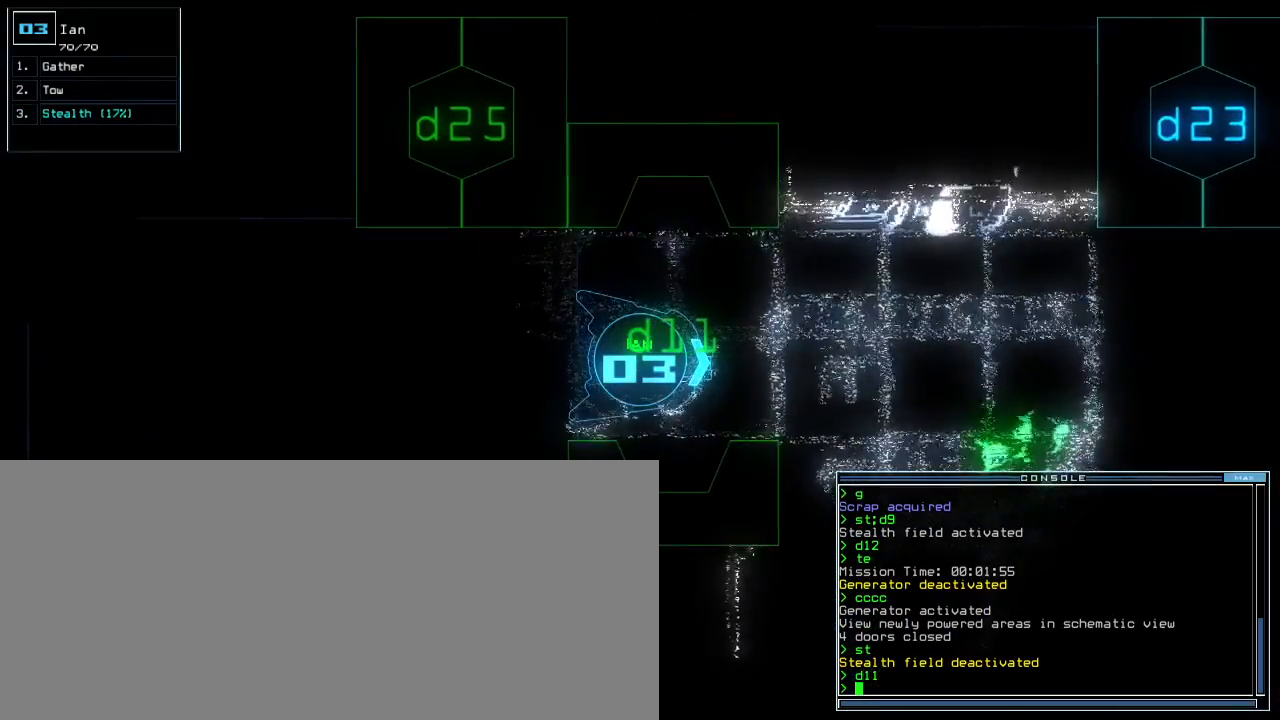
{"keys": ["left"], "events": [[150, "left", "down"]]}
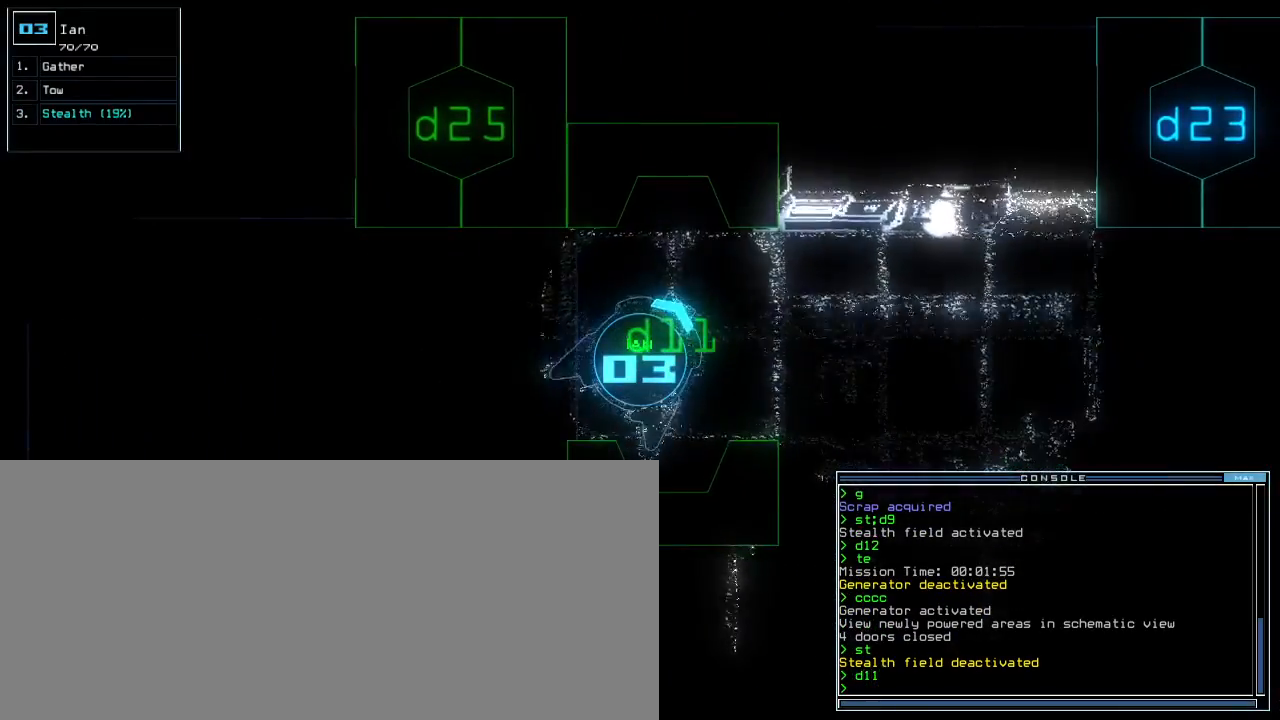
{"keys": ["right"], "events": [[133, "up", "down"], [167, "left", "up"], [300, "right", "down"], [400, "up", "up"]]}
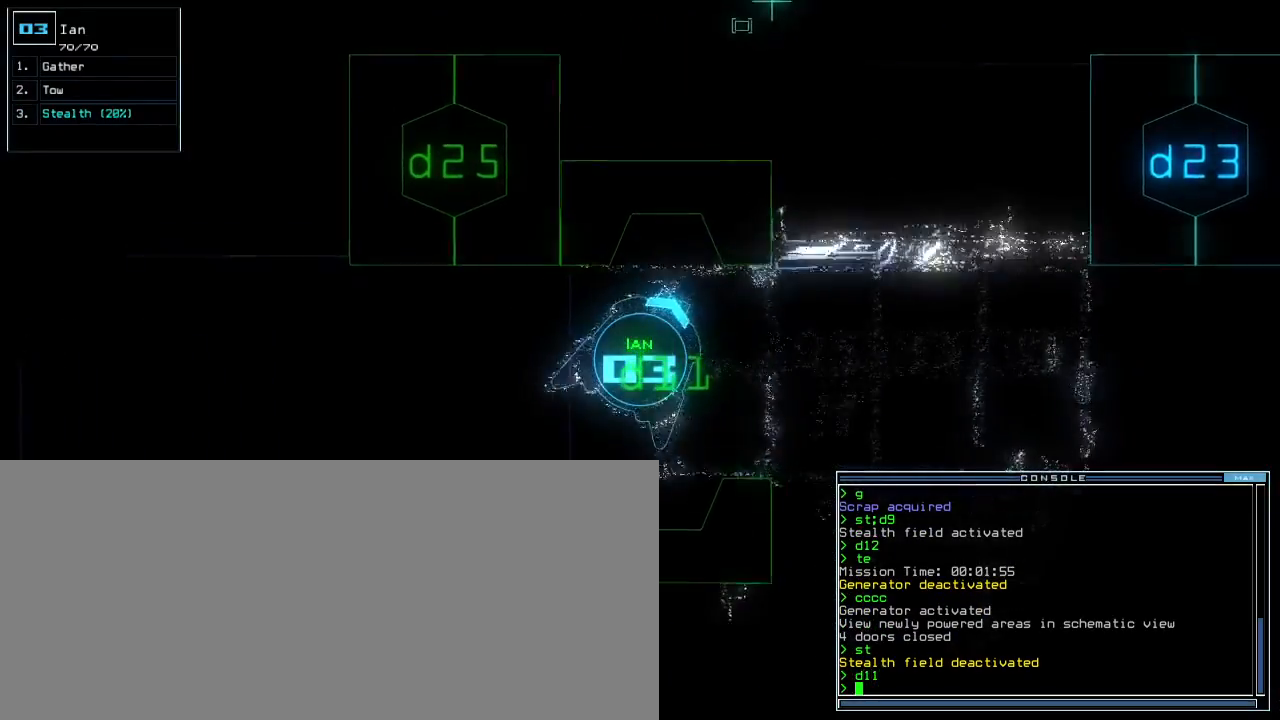
{"keys": [], "events": [[150, "right", "up"], [183, "s", "down"], [267, "t", "down"], [300, "s", "up"], [367, "t", "up"]]}
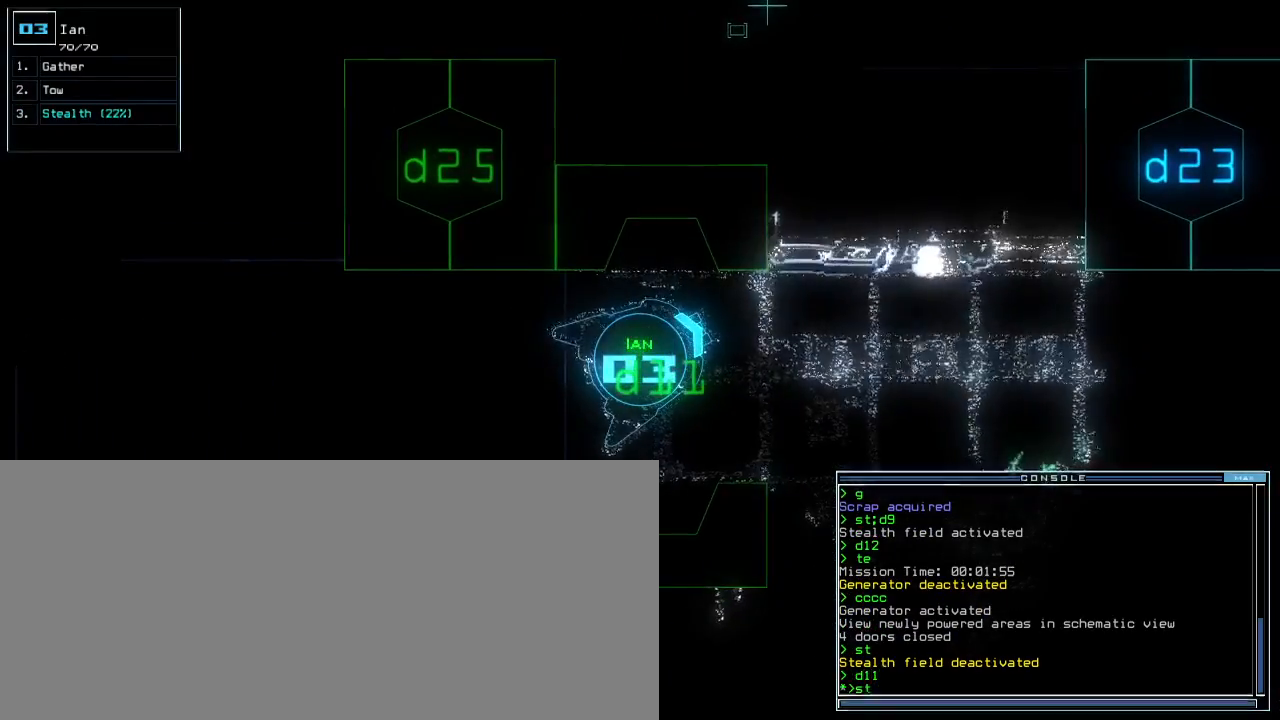
{"keys": ["up"], "events": [[100, "right", "down"], [267, "right", "up"], [317, "return", "down"], [367, "return", "up"], [483, "up", "down"]]}
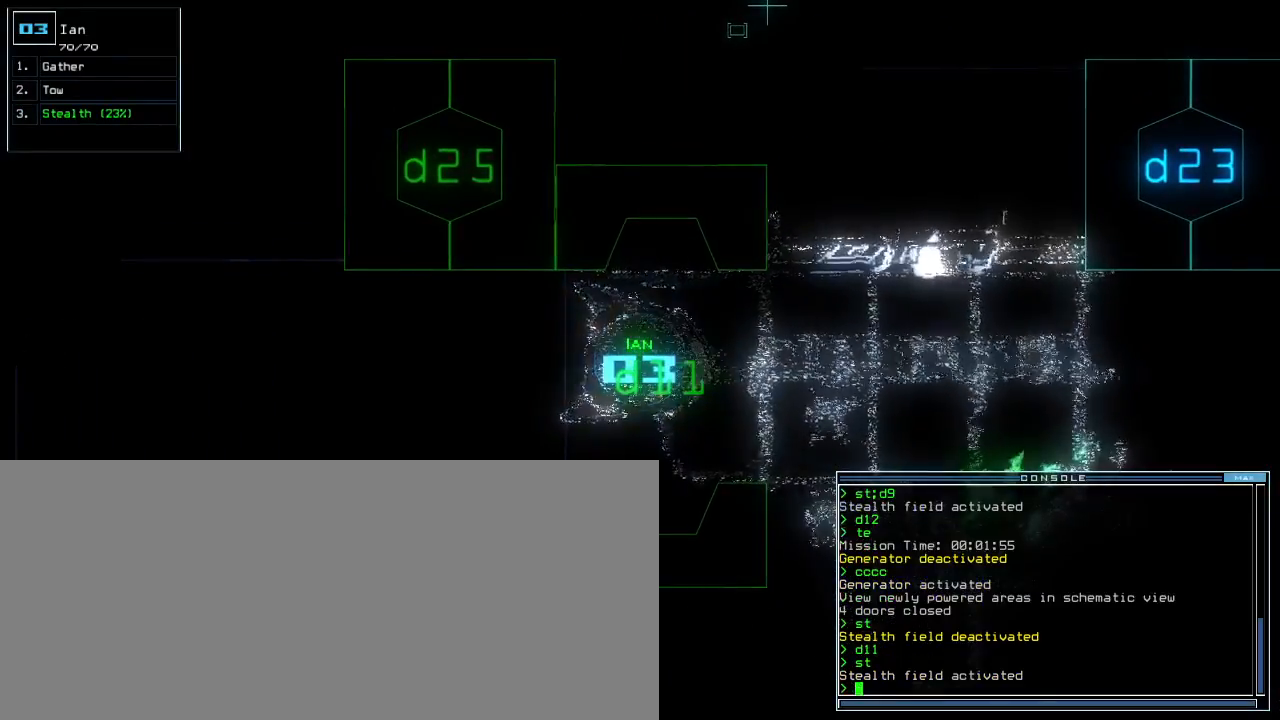
{"keys": ["left", "up"], "events": [[450, "left", "down"]]}
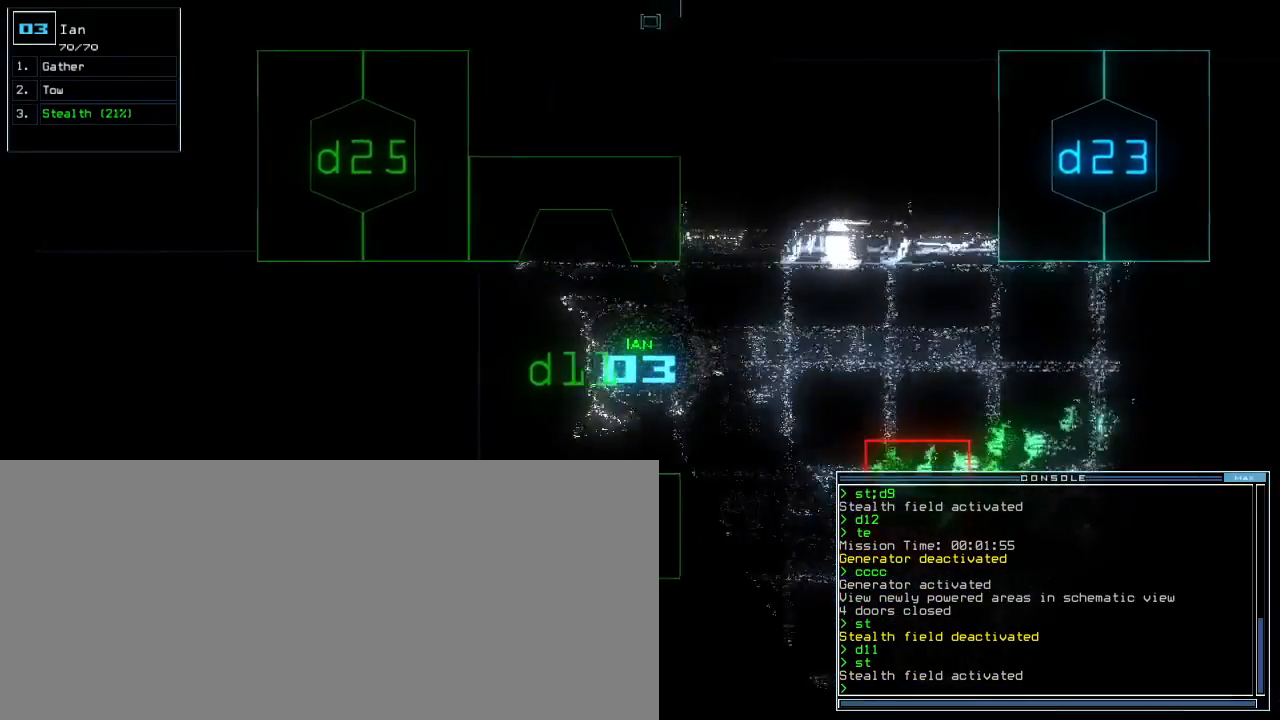
{"keys": ["up"], "events": [[183, "left", "up"], [283, "right", "down"], [500, "right", "up"]]}
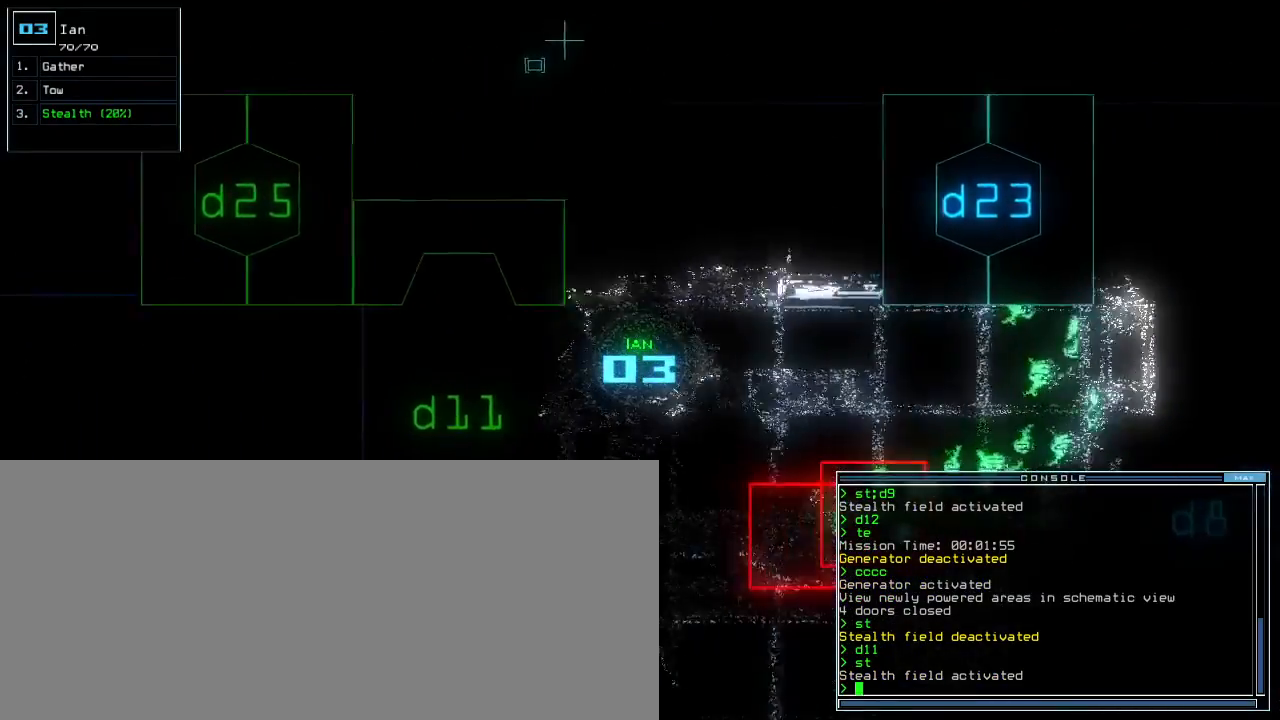
{"keys": ["down"], "events": [[267, "up", "up"], [383, "down", "down"]]}